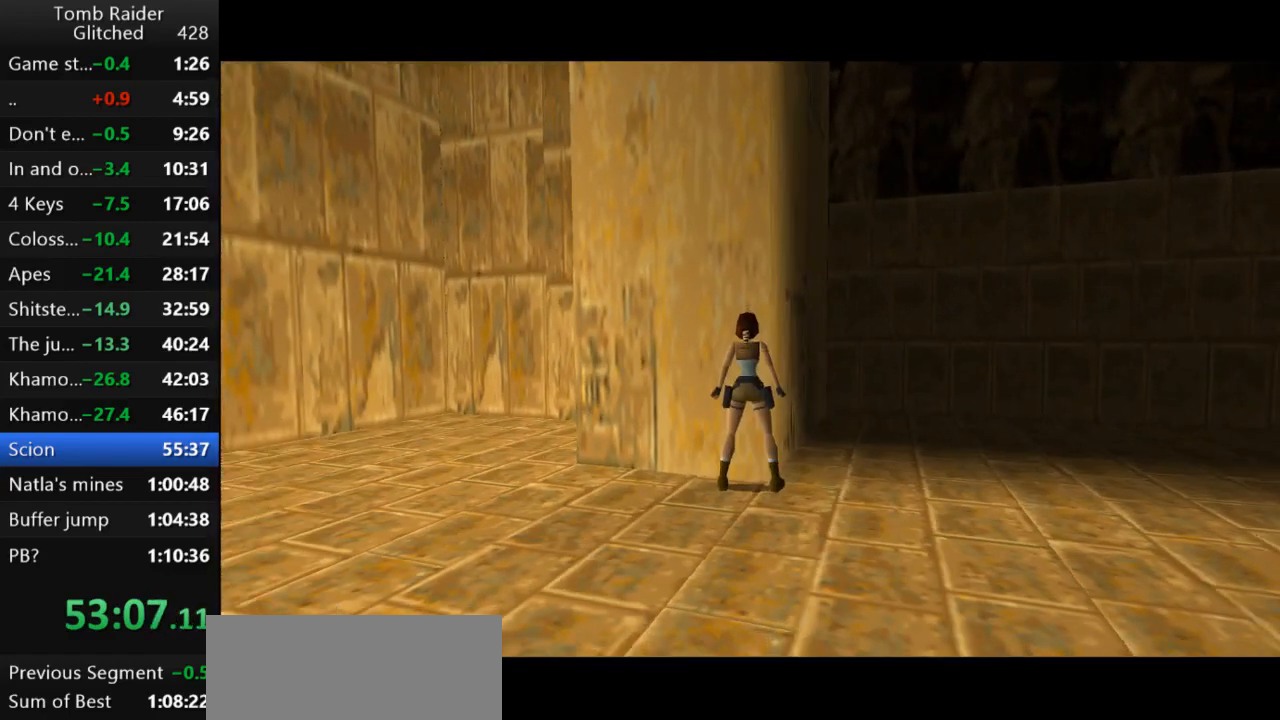
Gameplay with keyboard; each line is a JSON object with the keys held at the frame after it. "events" lists presses ("down") and releases ("up") of "action", "action2", "down", "guns", "inv", "jump", "left", "look", "lstep", "right", "roll", "roll2", "rstep", "up" and "walk" between this image and that frame as [ms after this image, input, new state], when the widget could be followed in between. No other keys are recorded. Mouse input is not recorded. Key names are as the overlay labels them; some are game actions (e.g. jump) rather than physical keys.
{"keys": ["right"], "events": [[167, "right", "down"]]}
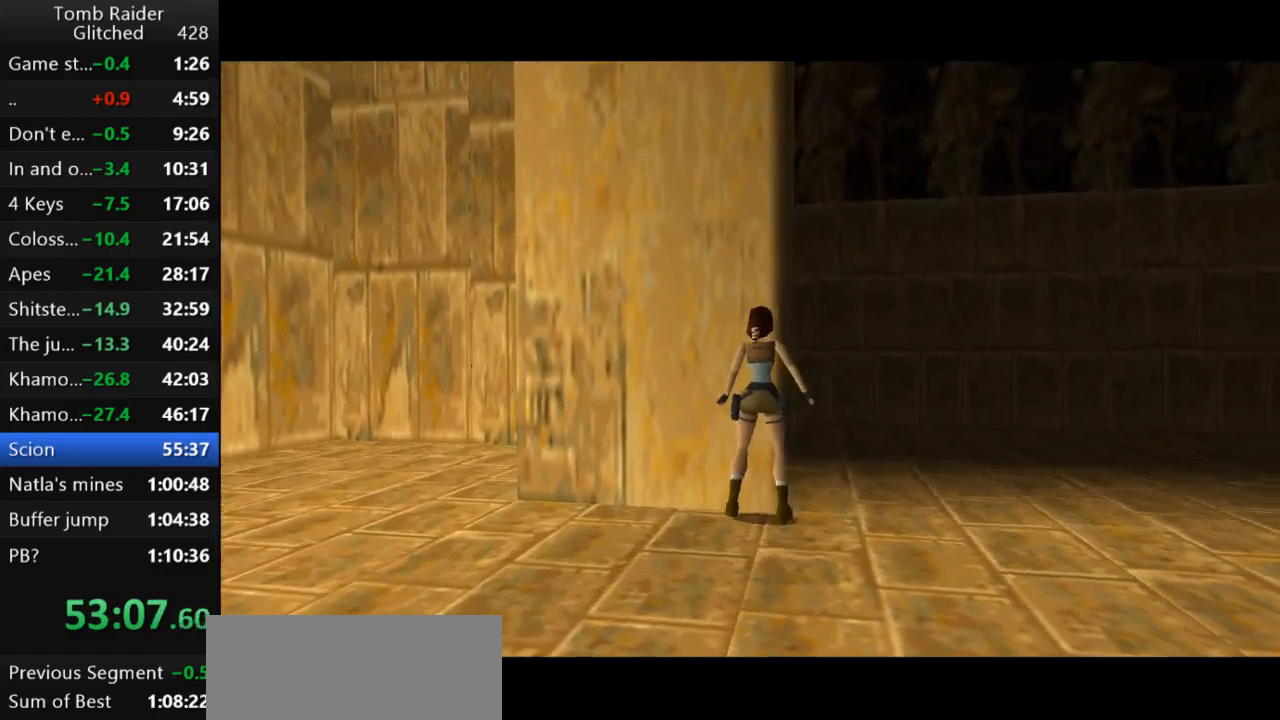
{"keys": [], "events": [[300, "right", "up"]]}
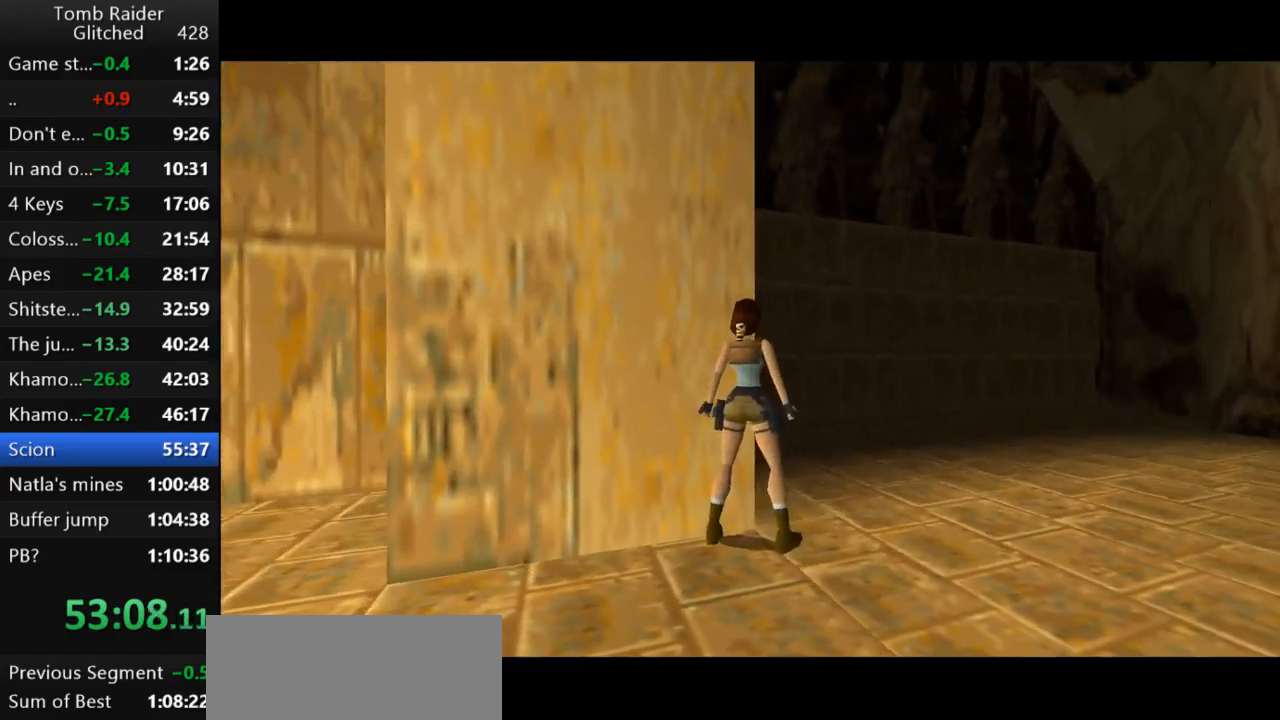
{"keys": ["jump"], "events": [[133, "jump", "down"]]}
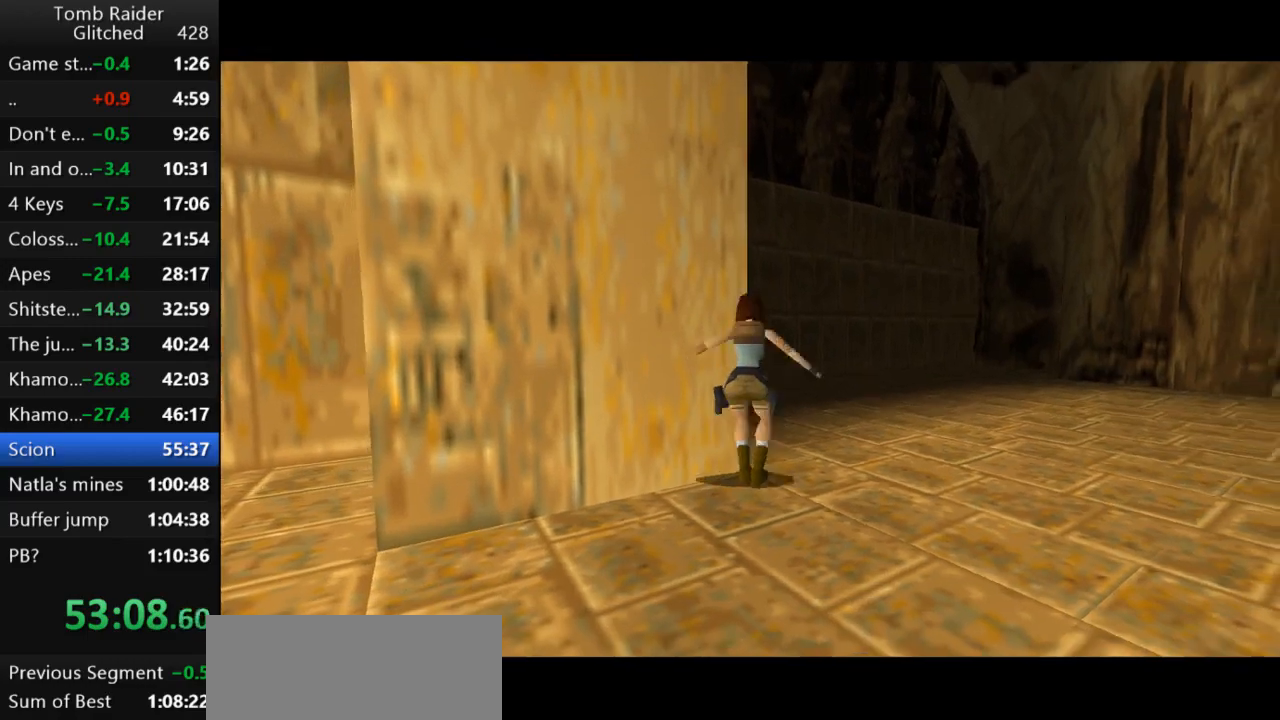
{"keys": [], "events": [[467, "jump", "up"]]}
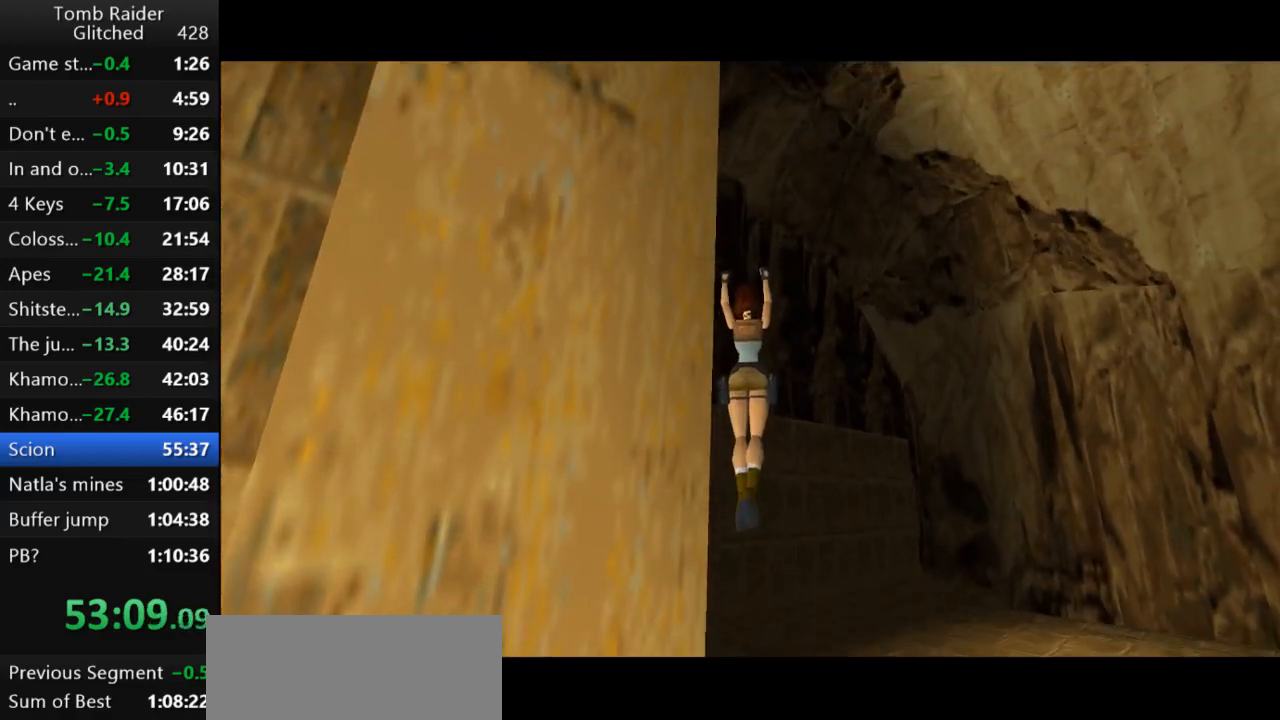
{"keys": ["down", "left"], "events": [[267, "down", "down"], [333, "left", "down"]]}
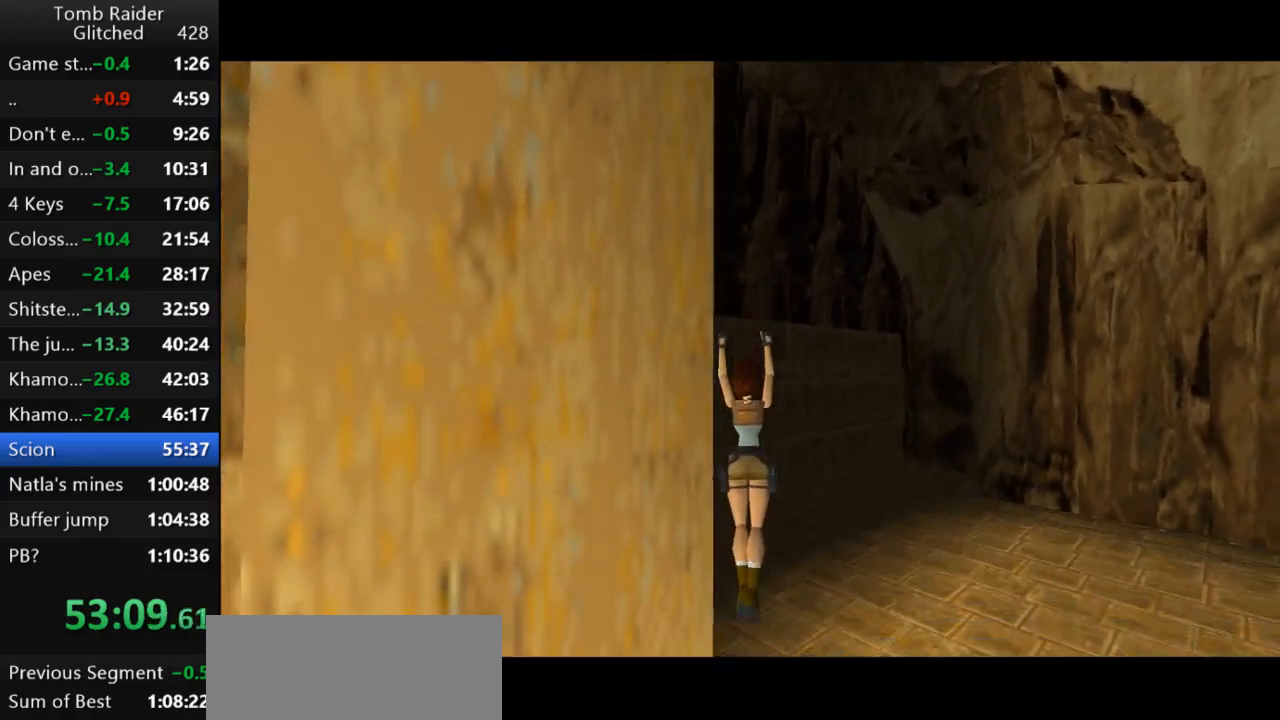
{"keys": ["down", "left"], "events": []}
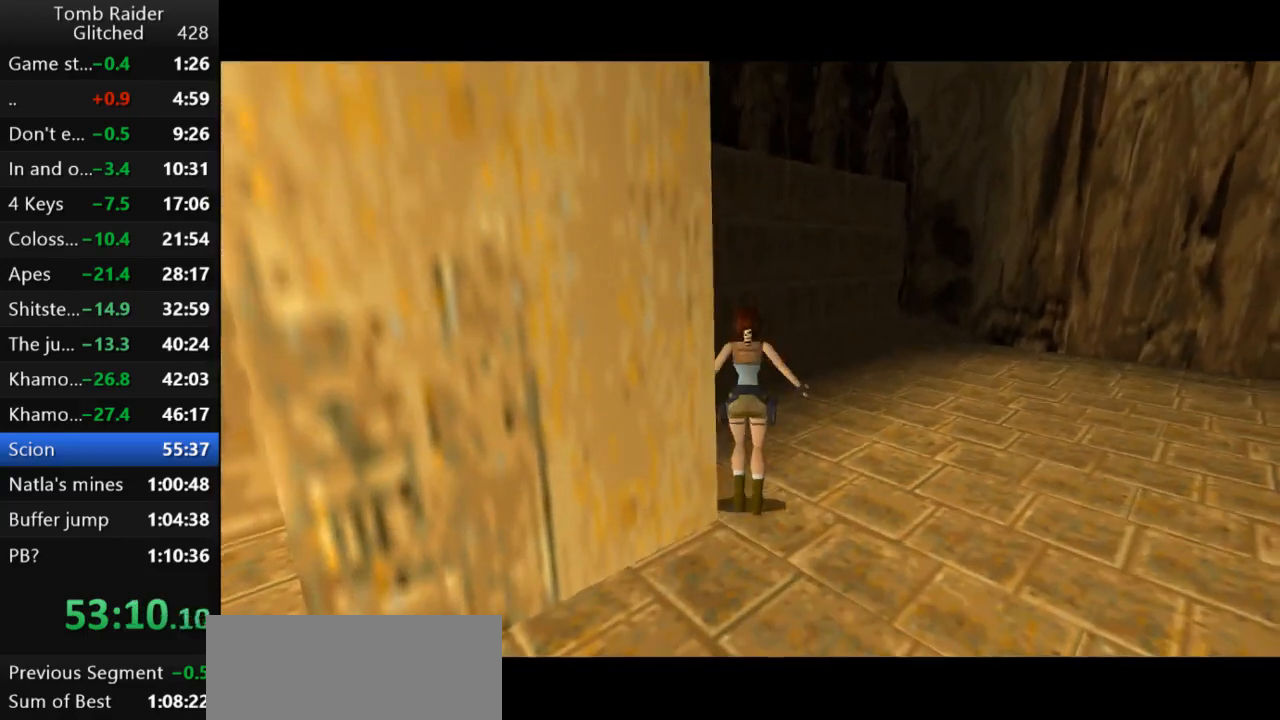
{"keys": ["down", "left"], "events": []}
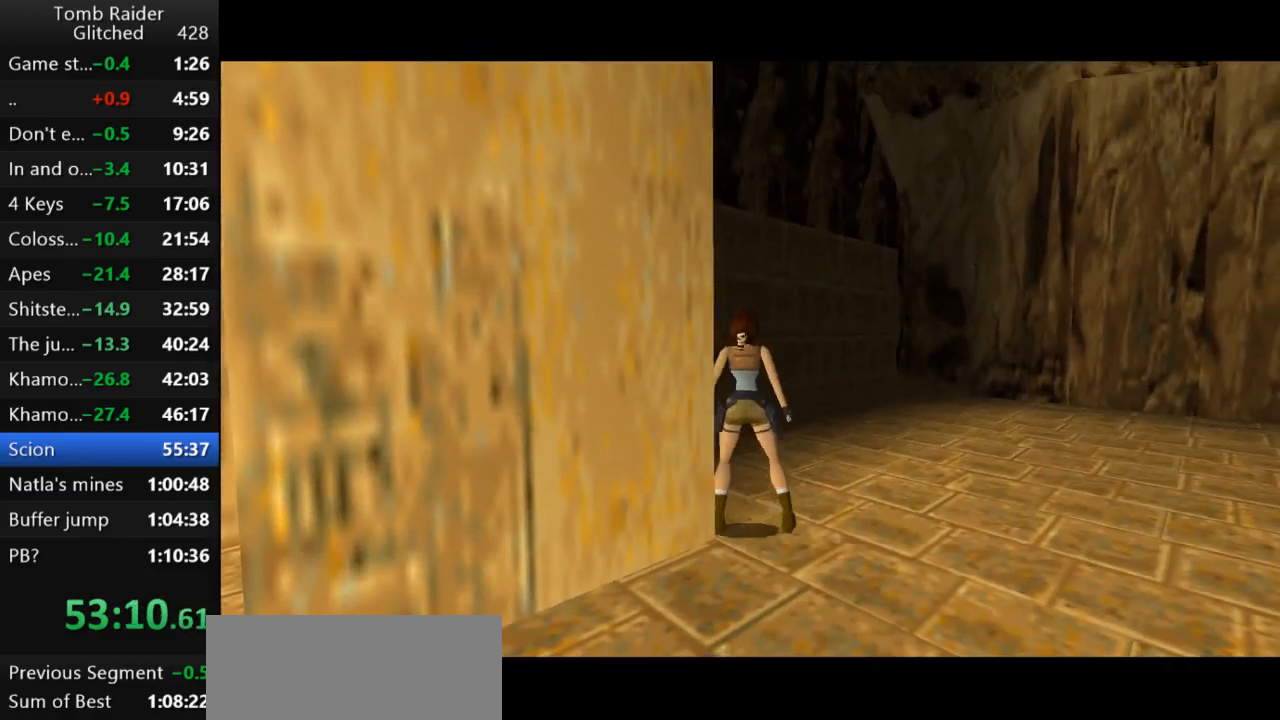
{"keys": ["left"], "events": [[467, "down", "up"]]}
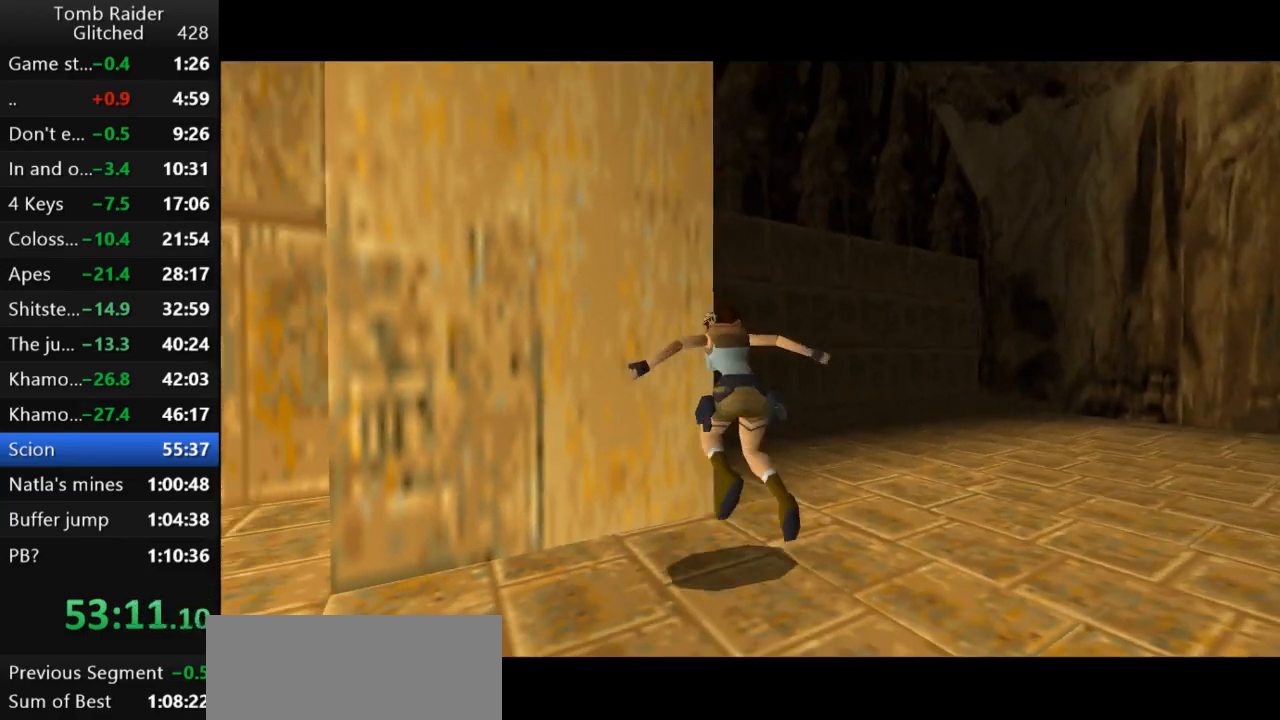
{"keys": [], "events": [[100, "left", "up"], [367, "up", "down"], [467, "up", "up"]]}
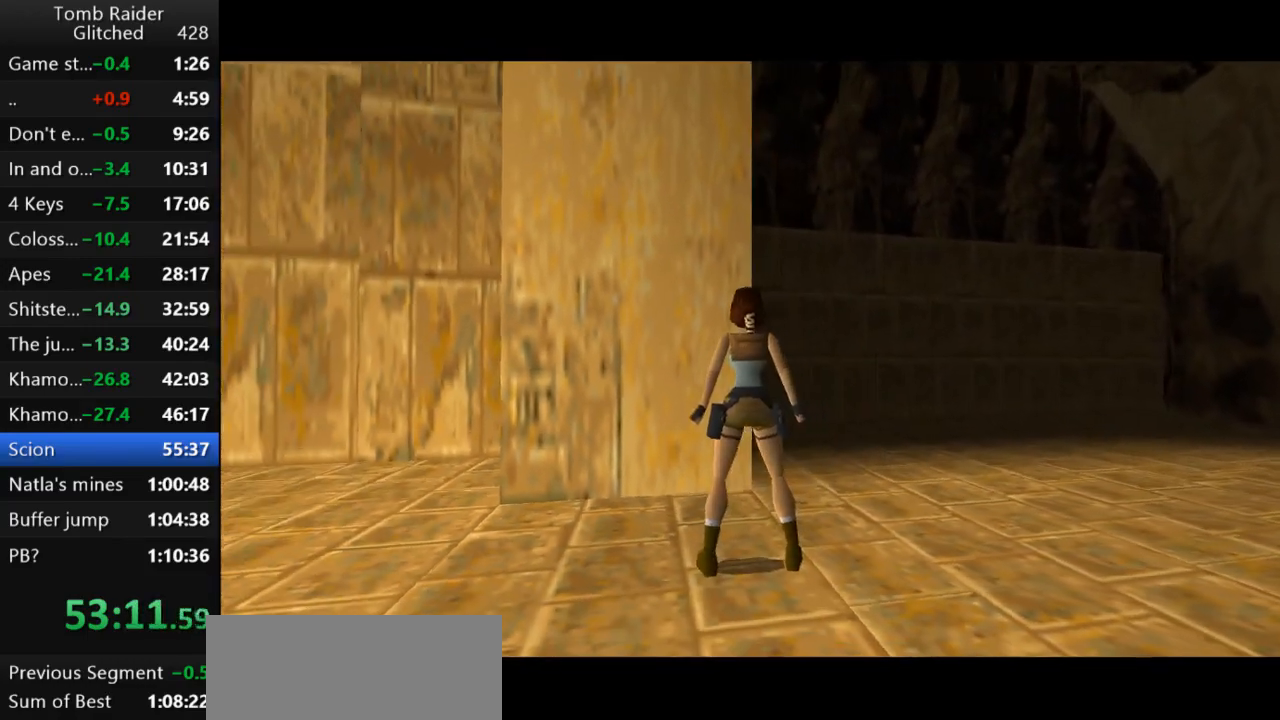
{"keys": ["right"], "events": [[167, "right", "down"], [233, "right", "up"], [333, "up", "down"], [433, "up", "up"], [467, "right", "down"]]}
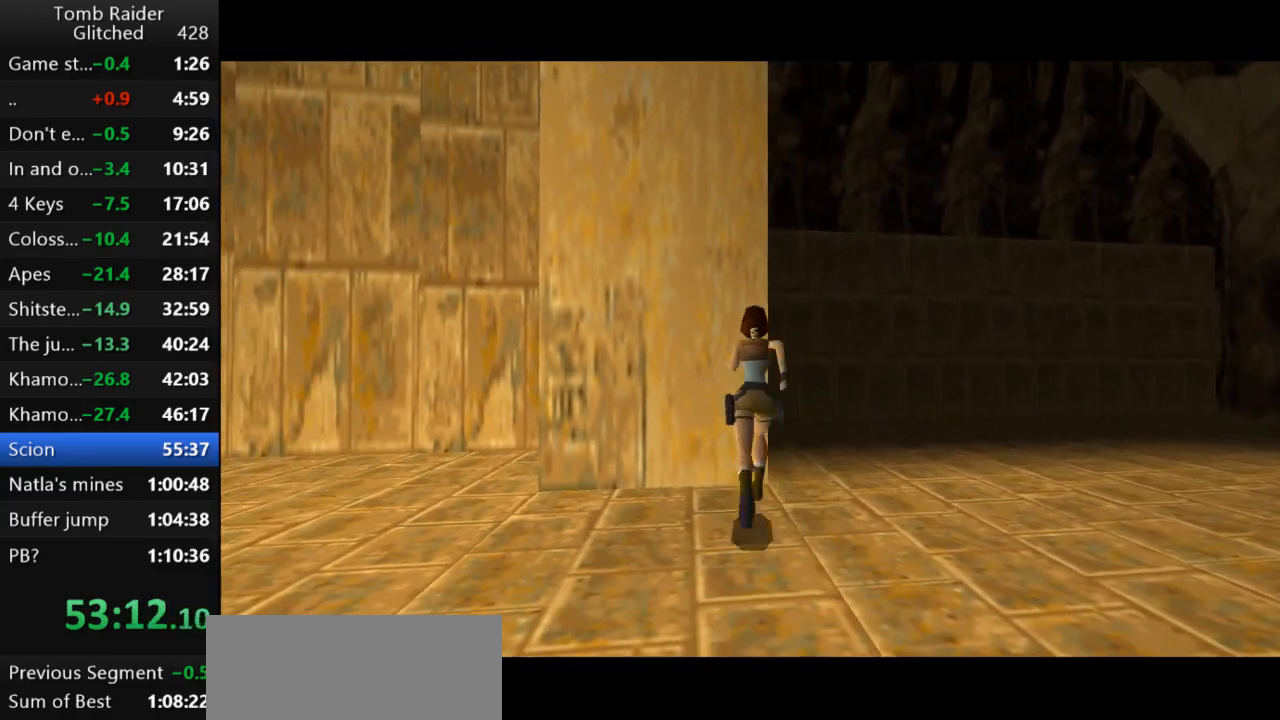
{"keys": [], "events": [[167, "right", "up"]]}
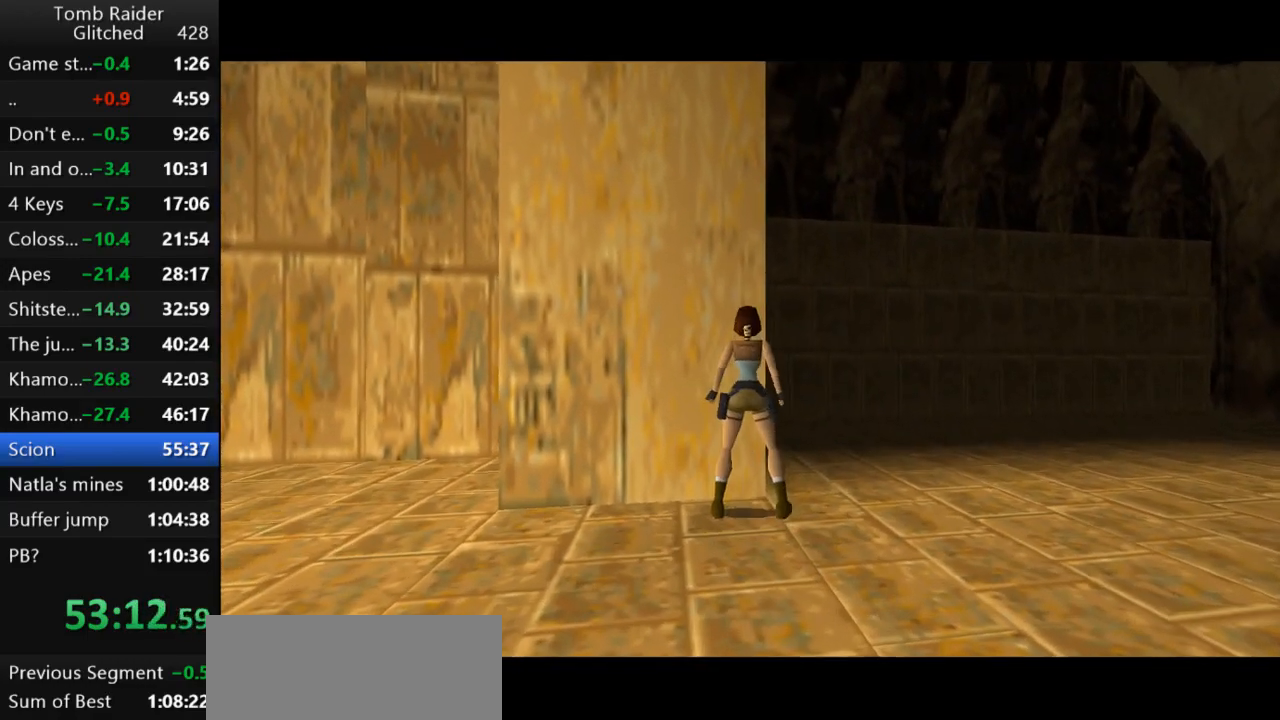
{"keys": ["right"], "events": [[233, "up", "down"], [333, "up", "up"], [433, "right", "down"]]}
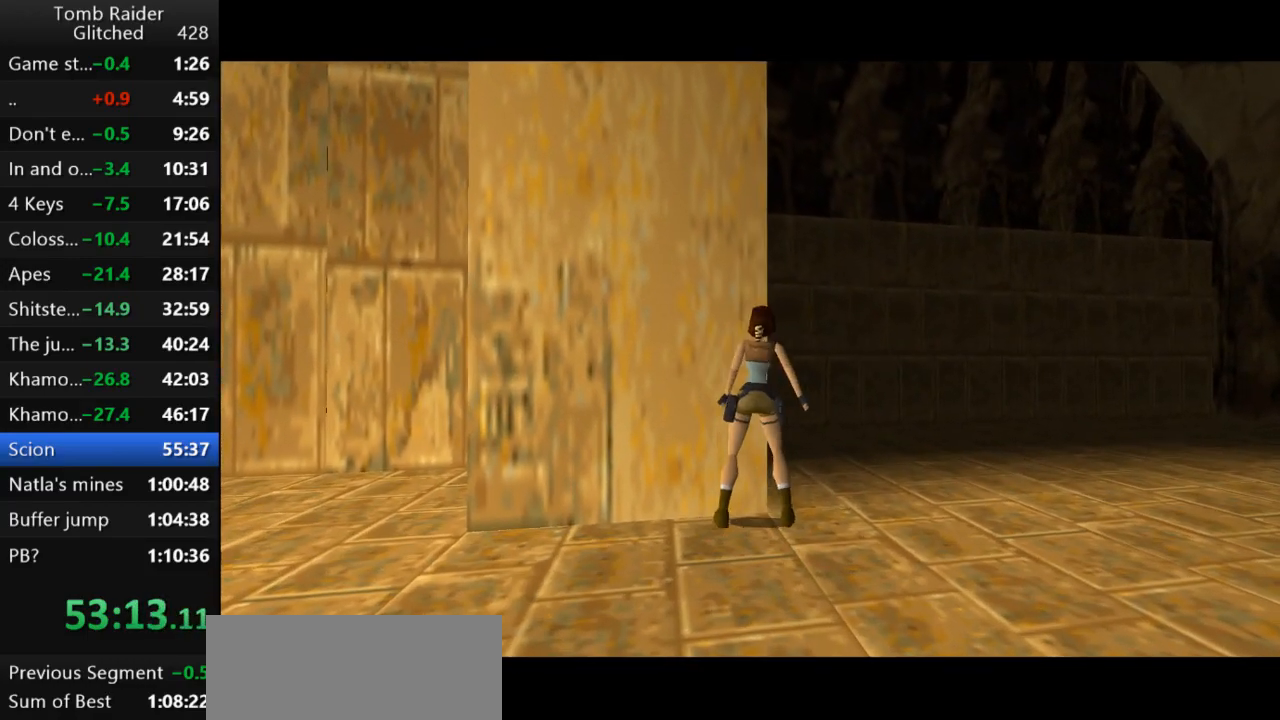
{"keys": ["right"], "events": []}
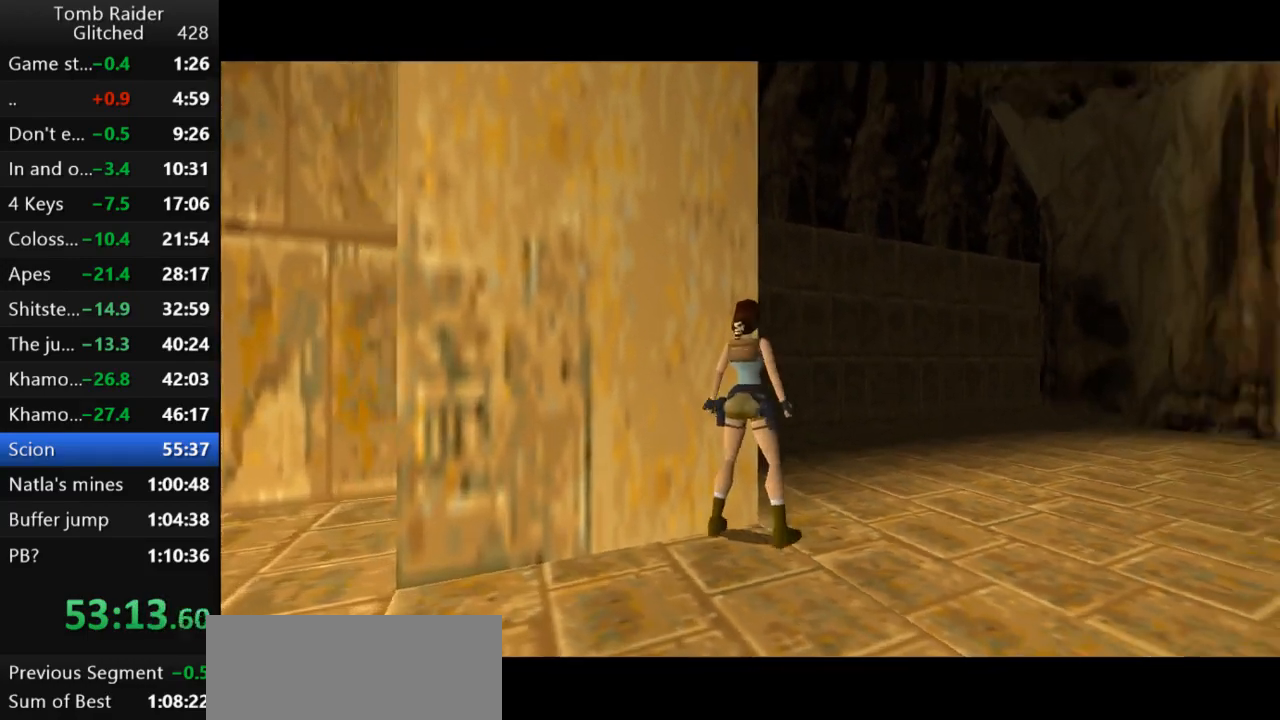
{"keys": ["jump"], "events": [[33, "right", "up"], [233, "jump", "down"]]}
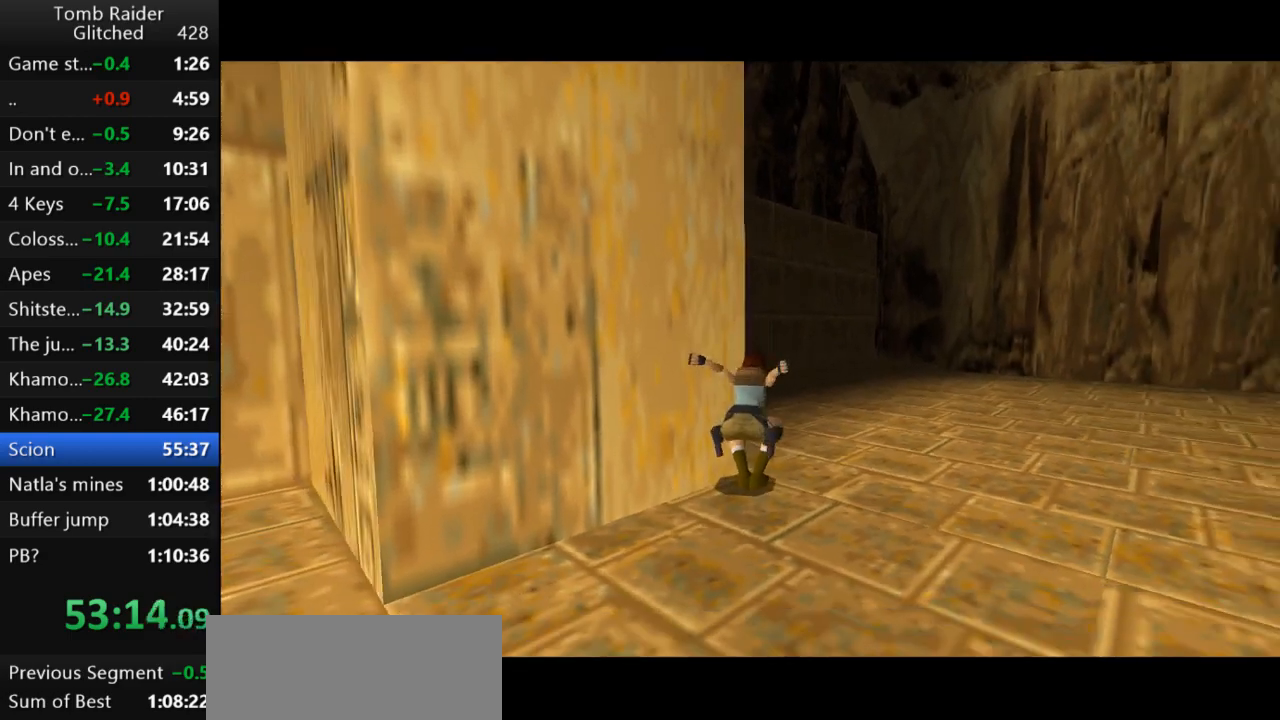
{"keys": ["jump"], "events": []}
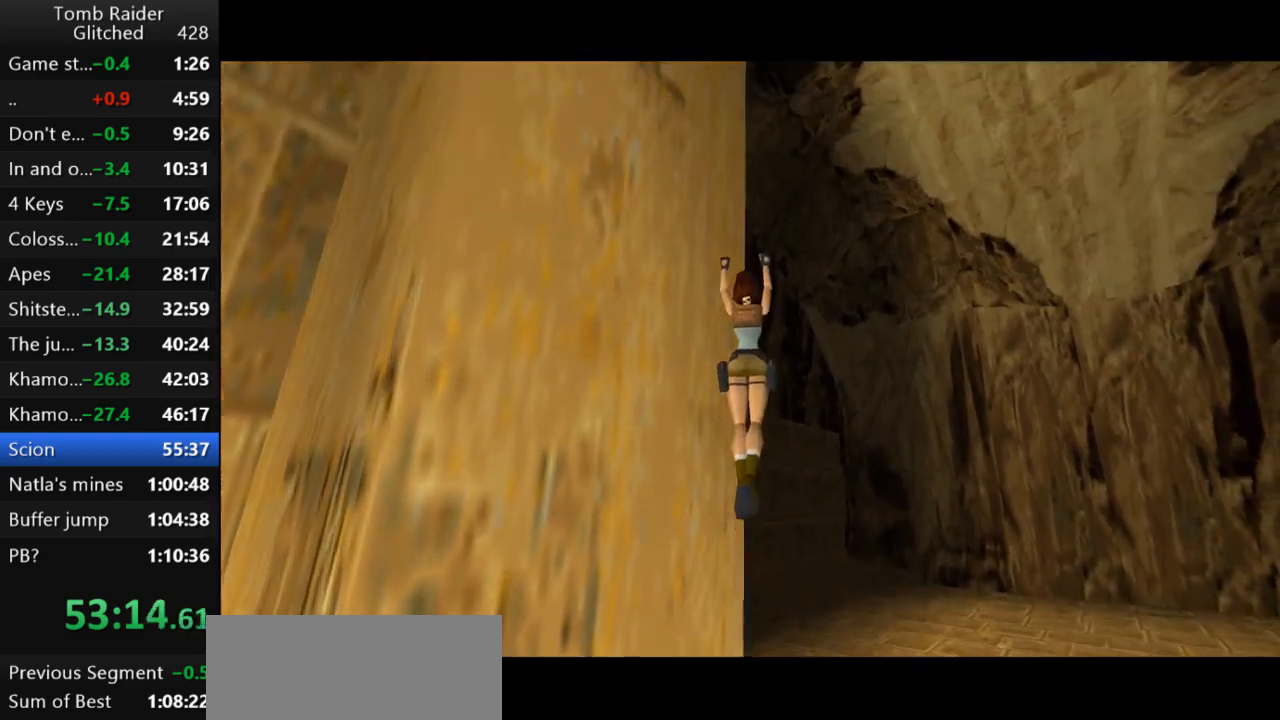
{"keys": ["jump"], "events": []}
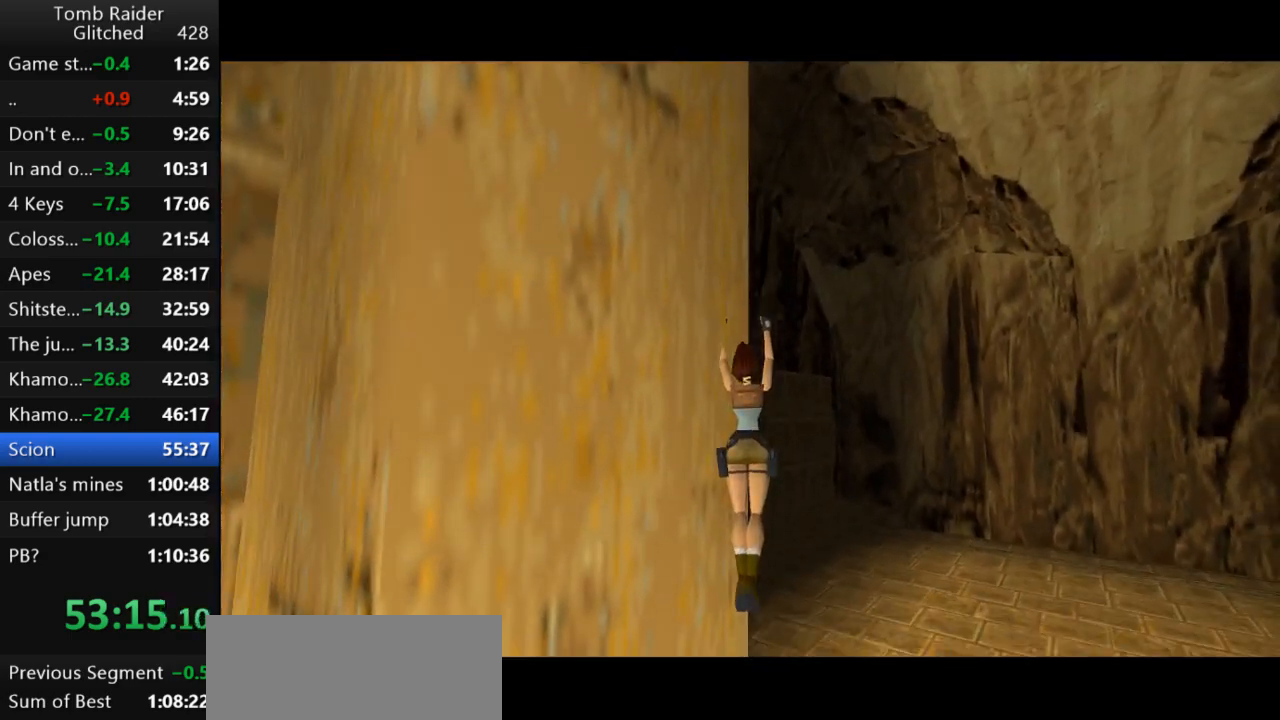
{"keys": ["jump"], "events": []}
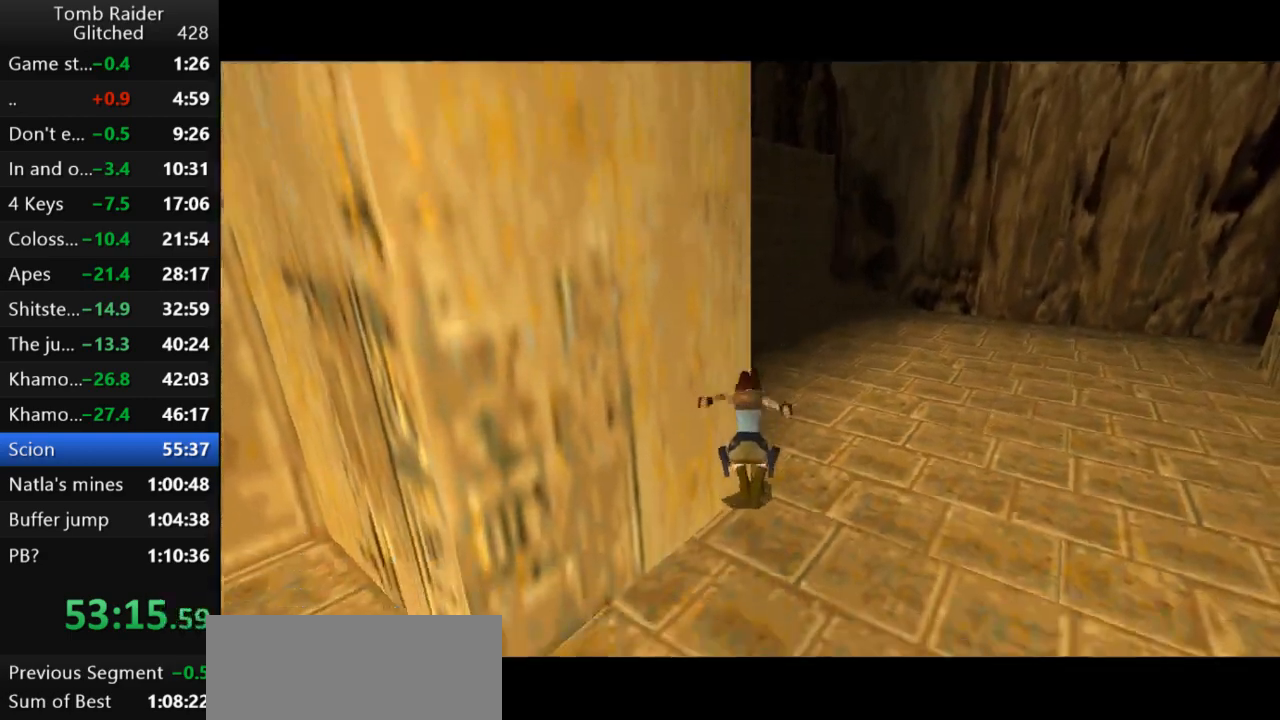
{"keys": ["jump"], "events": [[67, "guns", "down"], [467, "guns", "up"]]}
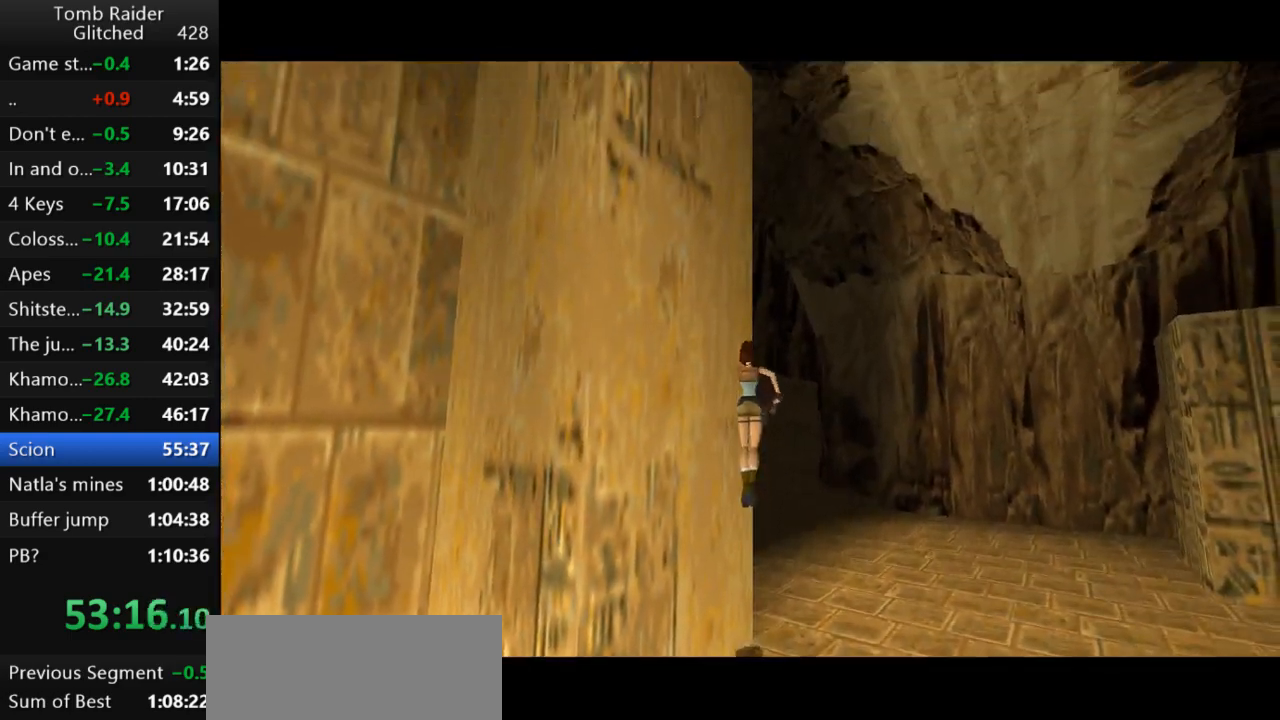
{"keys": ["left"], "events": [[33, "jump", "up"], [400, "left", "down"]]}
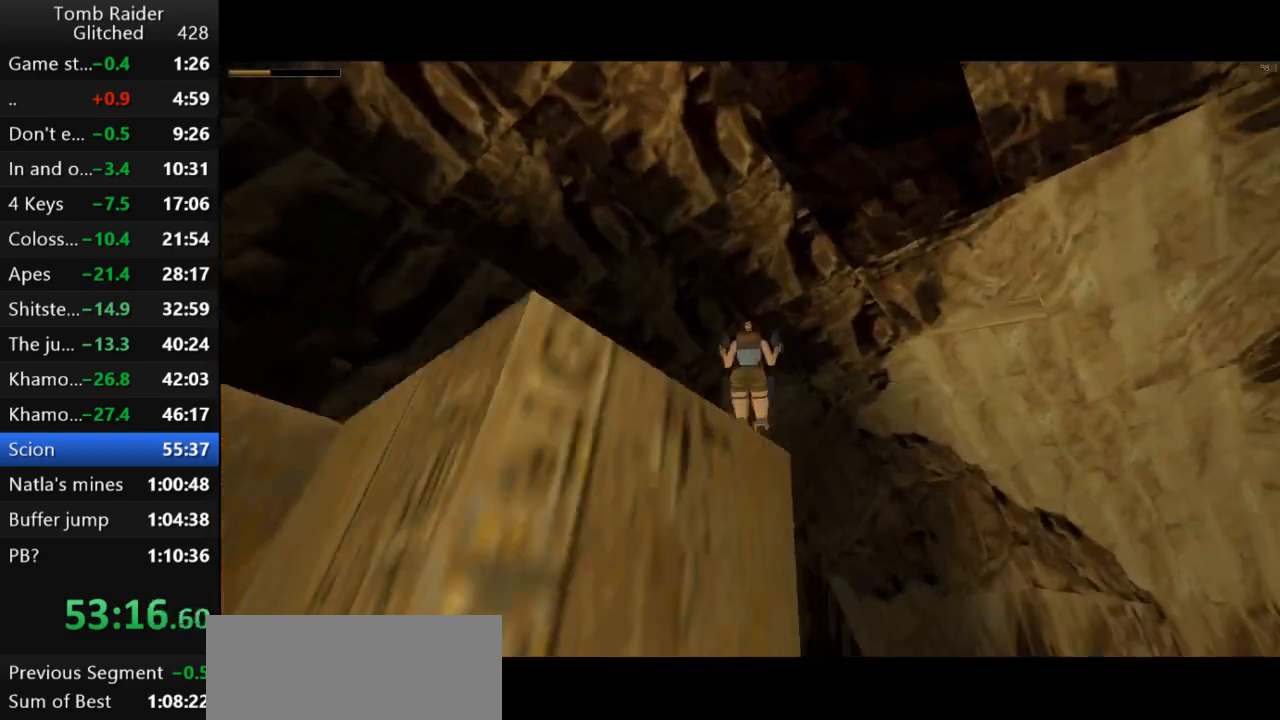
{"keys": ["left"], "events": []}
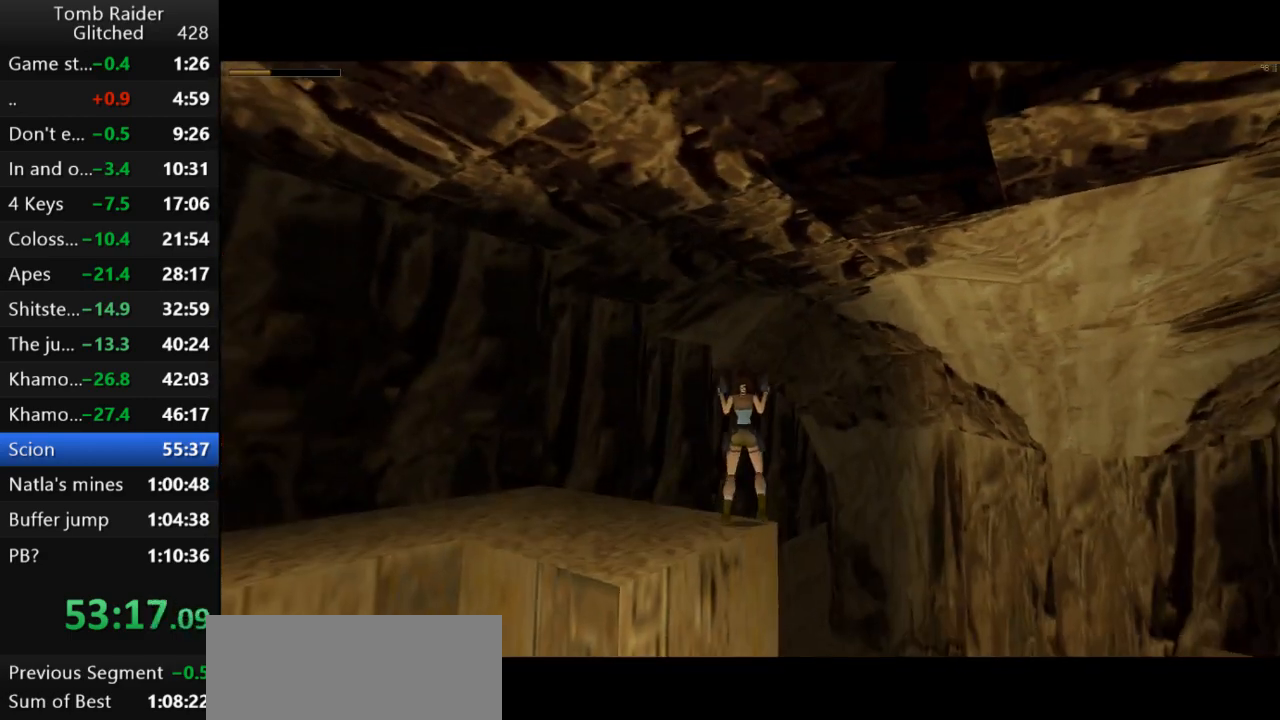
{"keys": ["left"], "events": [[267, "guns", "down"], [467, "guns", "up"]]}
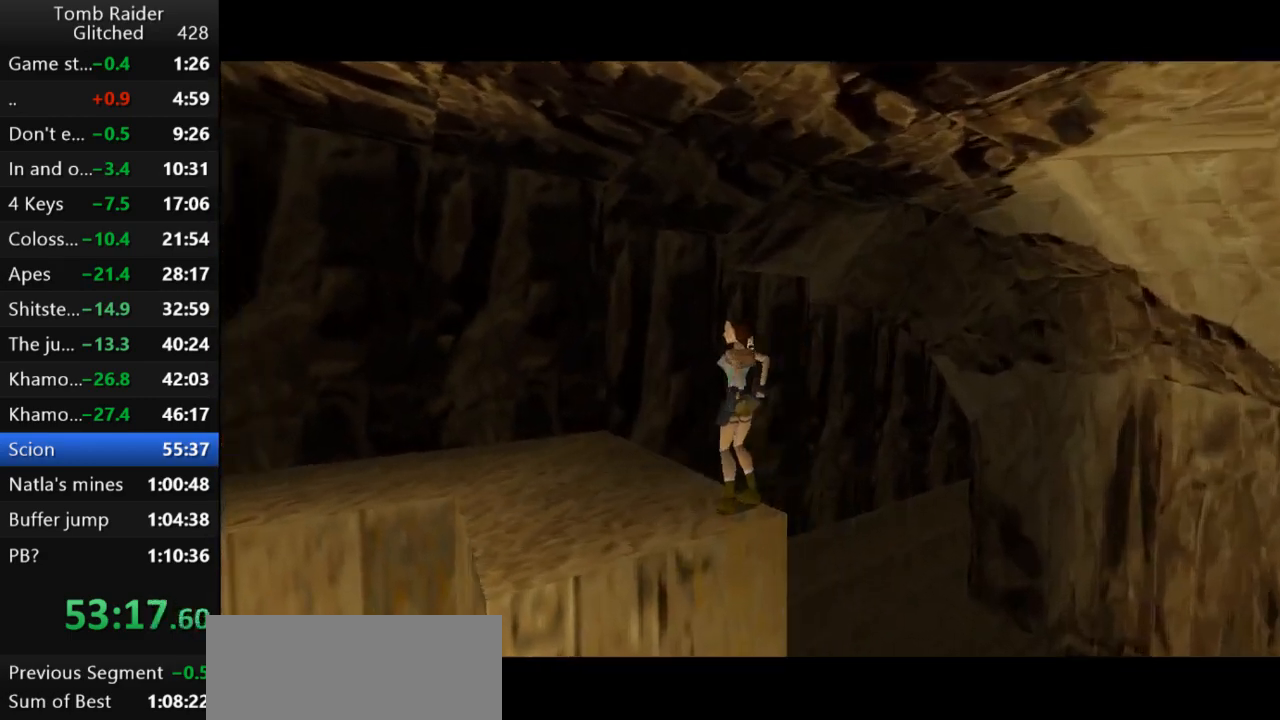
{"keys": ["left", "up"], "events": [[267, "left", "up"], [333, "up", "down"], [400, "left", "down"]]}
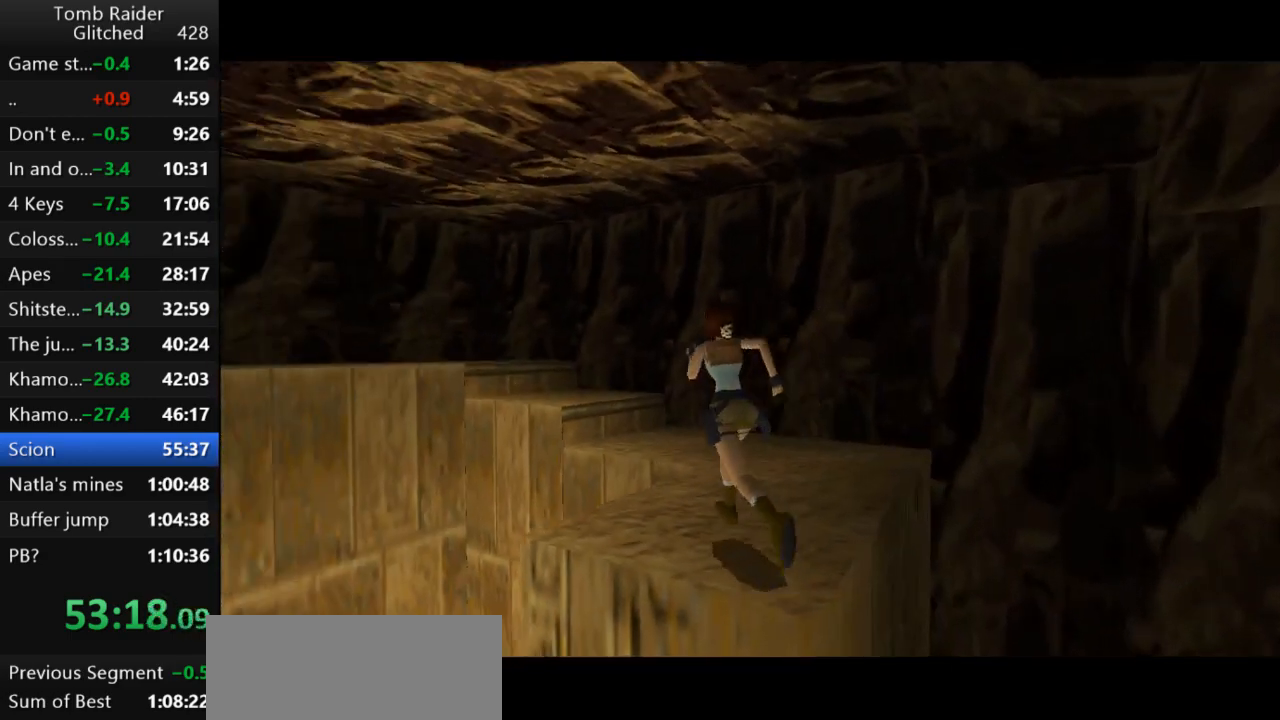
{"keys": ["jump", "left", "up"], "events": [[67, "jump", "down"]]}
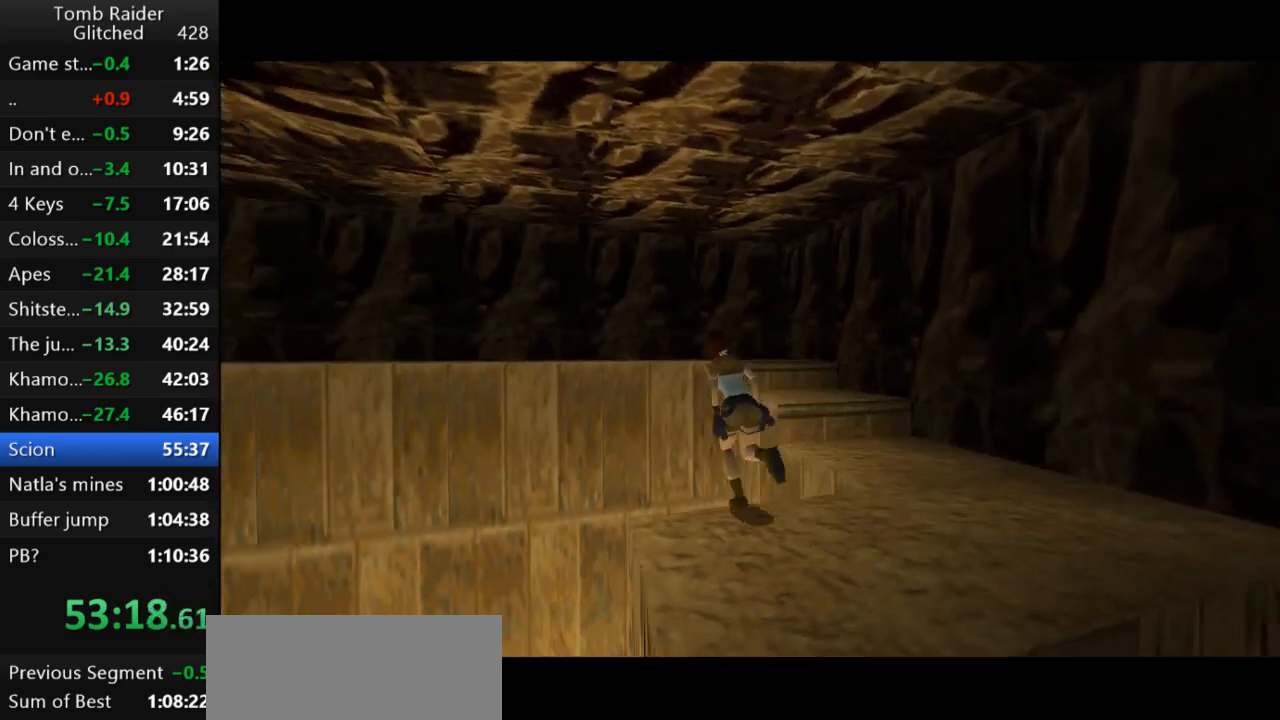
{"keys": ["jump", "left", "up"], "events": [[100, "left", "up"], [333, "left", "down"]]}
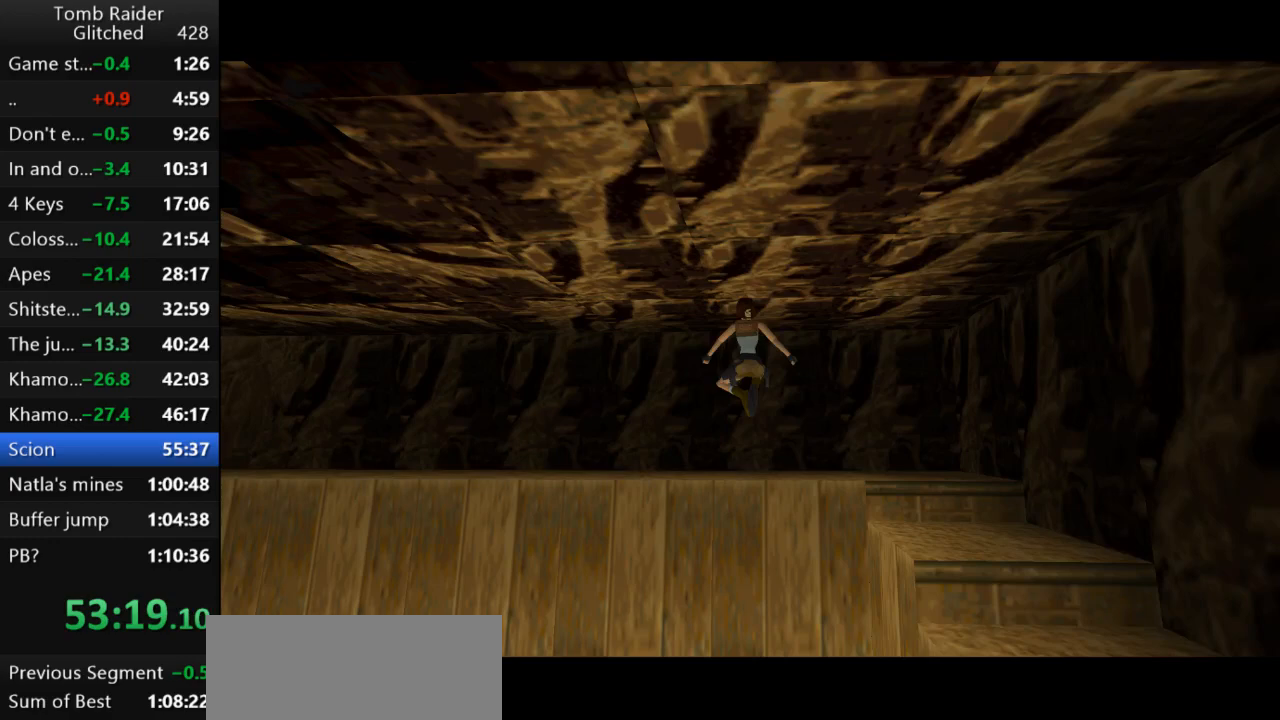
{"keys": ["jump", "left", "up"], "events": []}
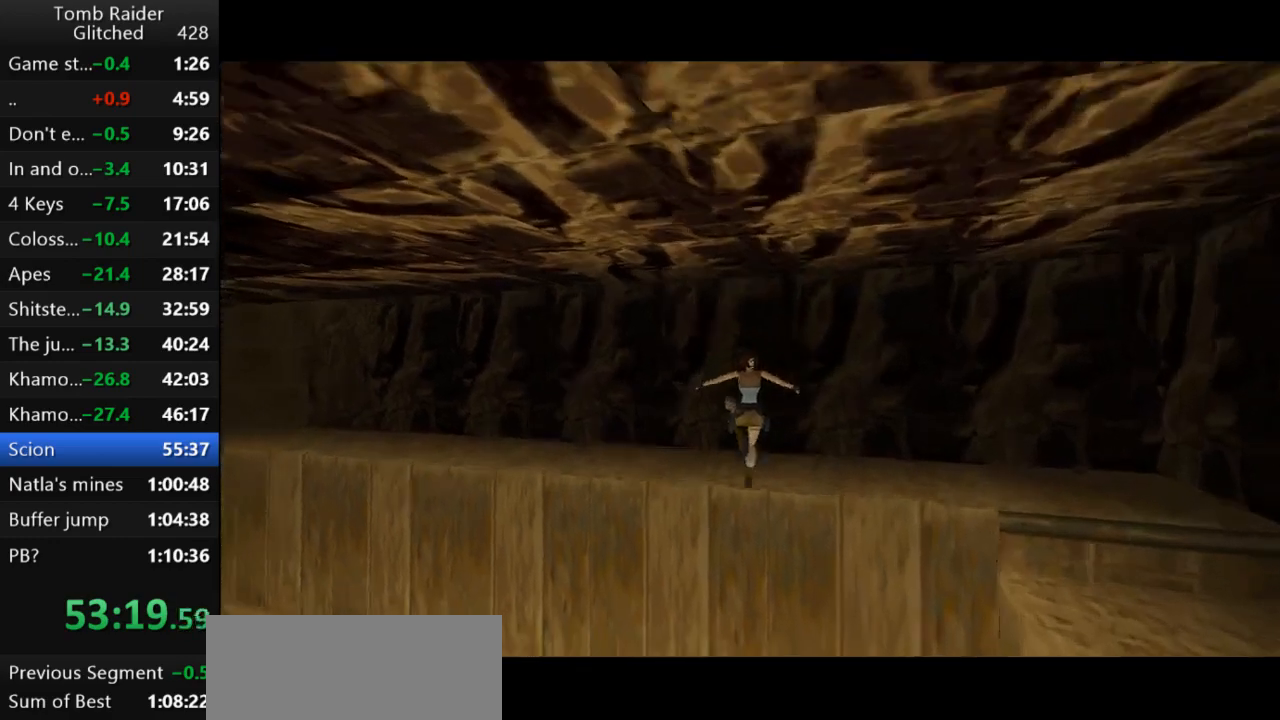
{"keys": ["jump", "left", "up"], "events": []}
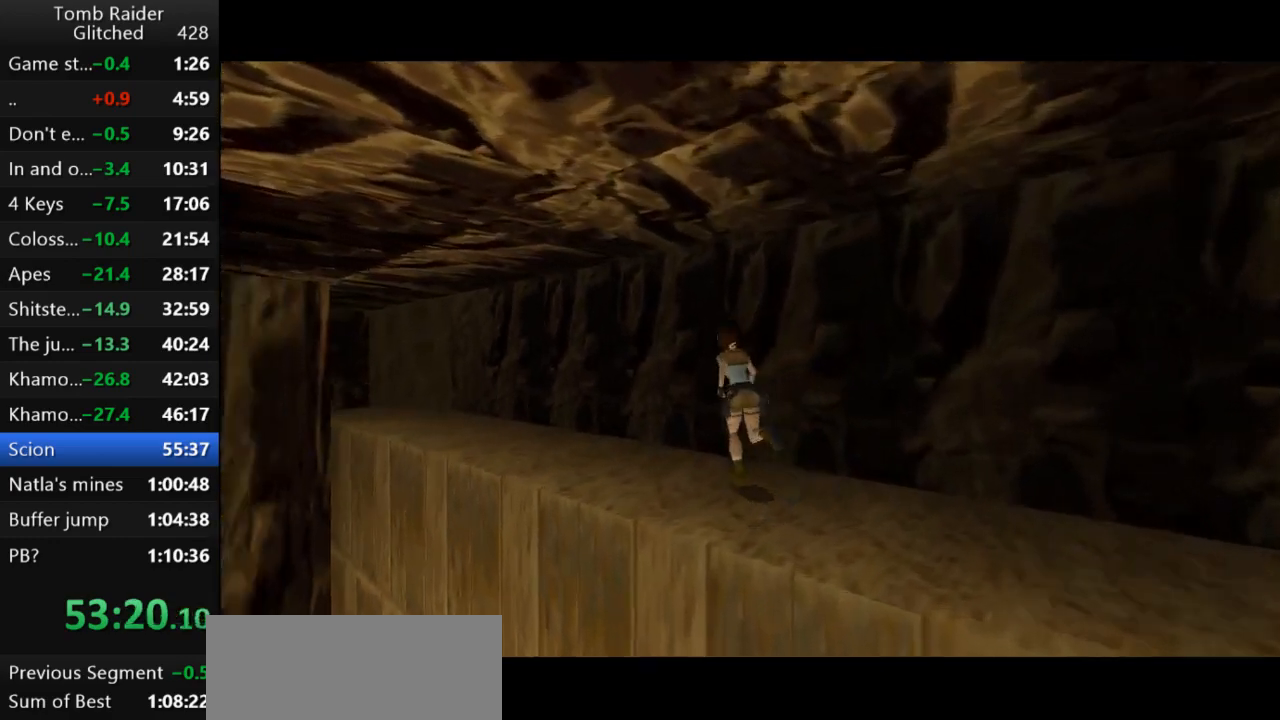
{"keys": ["jump", "left", "up"], "events": [[233, "guns", "down"], [333, "guns", "up"]]}
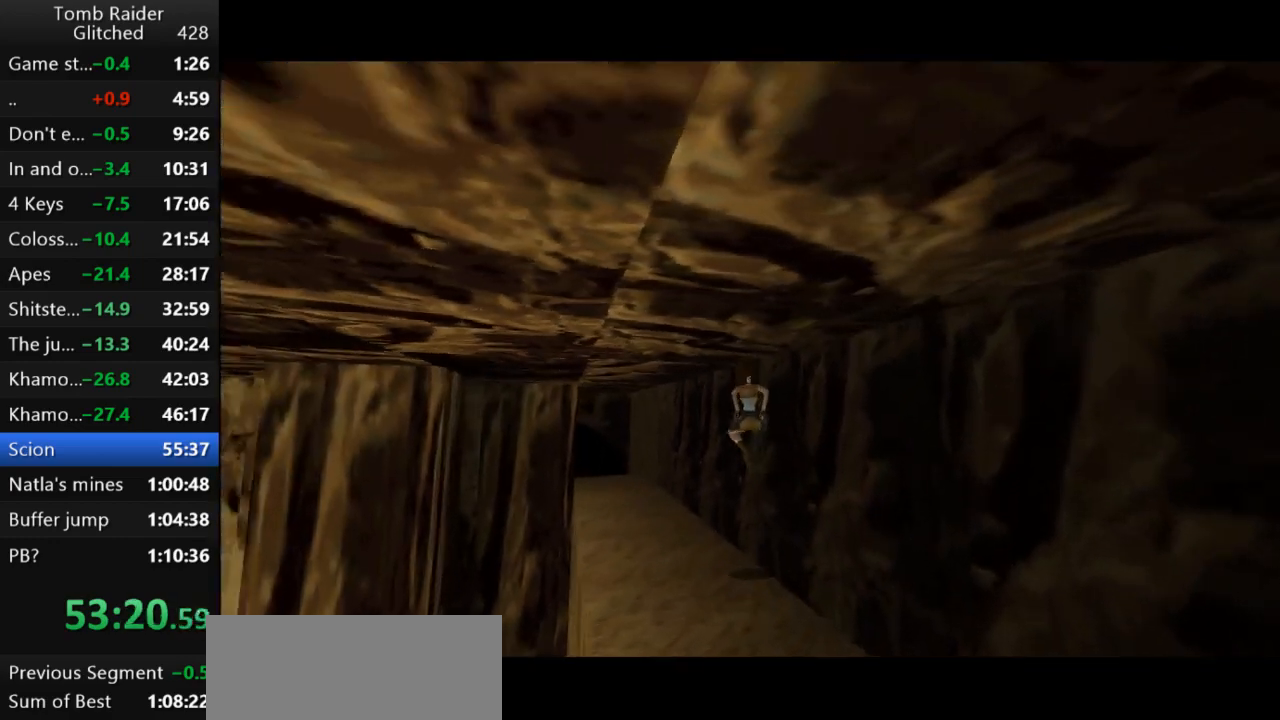
{"keys": ["jump", "up"], "events": [[167, "left", "up"]]}
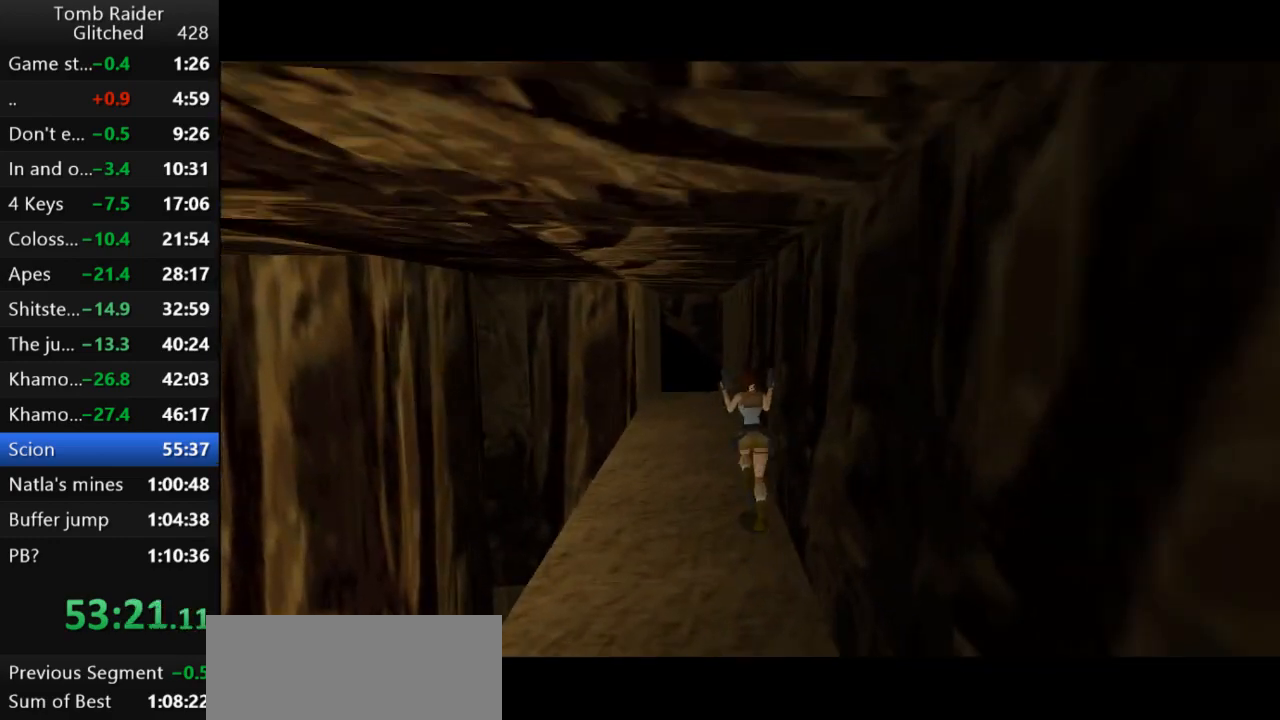
{"keys": ["jump", "up"], "events": [[33, "guns", "down"], [167, "guns", "up"]]}